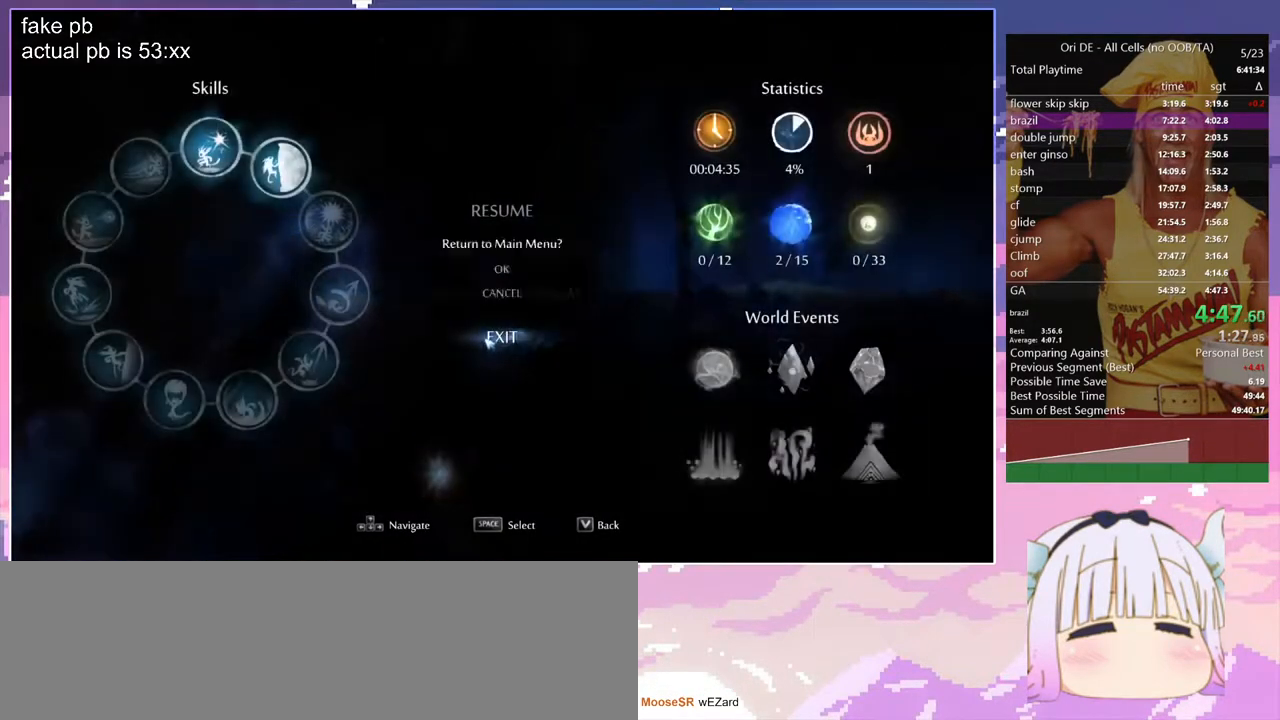
Gameplay with keyboard; each line is a JSON object with the keys held at the frame after it. "events" lists presses ("down") and releases ("up") of "bash", "bash2", "bash3", "bash4", "bz", "cdash", "cjugg", "d", "dash", "dbash", "escape", "f2", "f3", "f6", "glide", "glimb", "grnde", "grnde2", "jump", "q", "rjump", "s", "sa", "save", "space", "spirit", "toggle" and "z" between this image and that frame as [ms after this image, input, new state], when the widget could be followed in between. No other keys are recorded. Mouse input is not recorded. Key names are as the overlay labels them; some are game actions (e.g. jump) rather than physical keys.
{"keys": [], "events": [[83, "dash", "down"], [117, "spirit", "up"], [167, "dash", "up"], [267, "spirit", "down"], [367, "dash", "down"], [367, "spirit", "up"], [500, "dash", "up"]]}
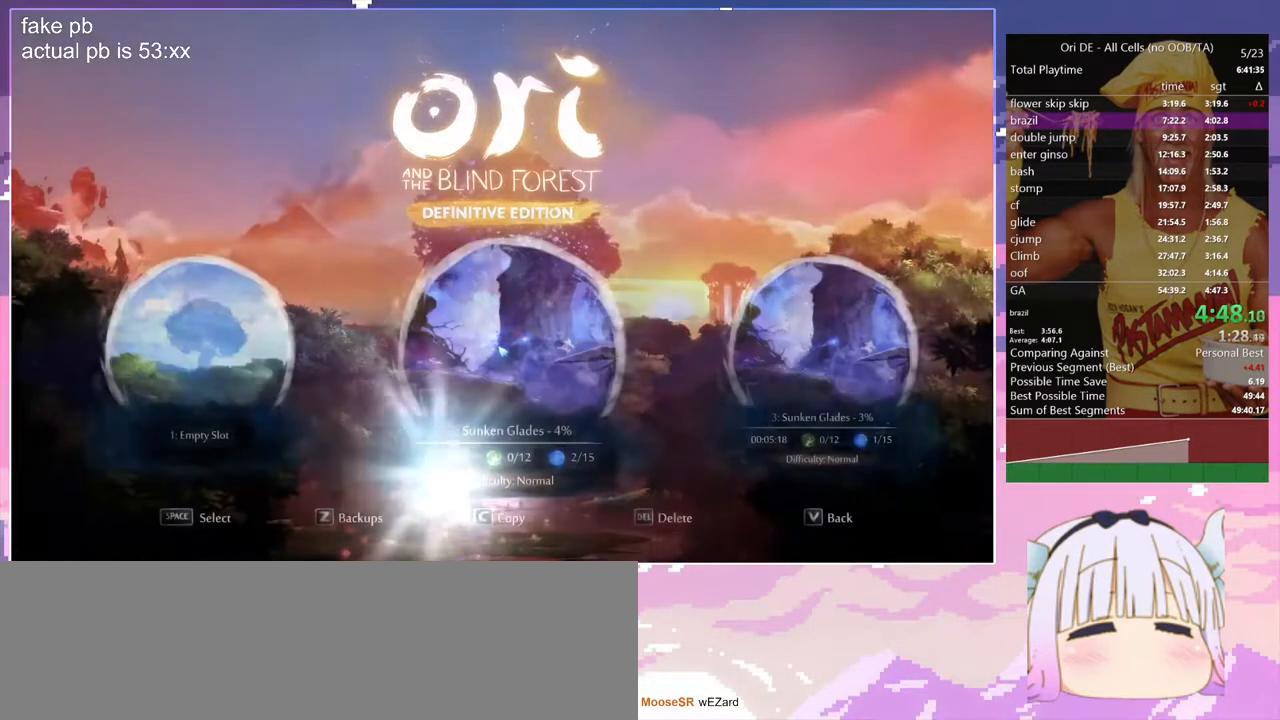
{"keys": [], "events": [[50, "dash", "down"], [150, "dash", "up"], [183, "dash", "down"], [283, "dash", "up"], [333, "dash", "down"], [417, "dash", "up"]]}
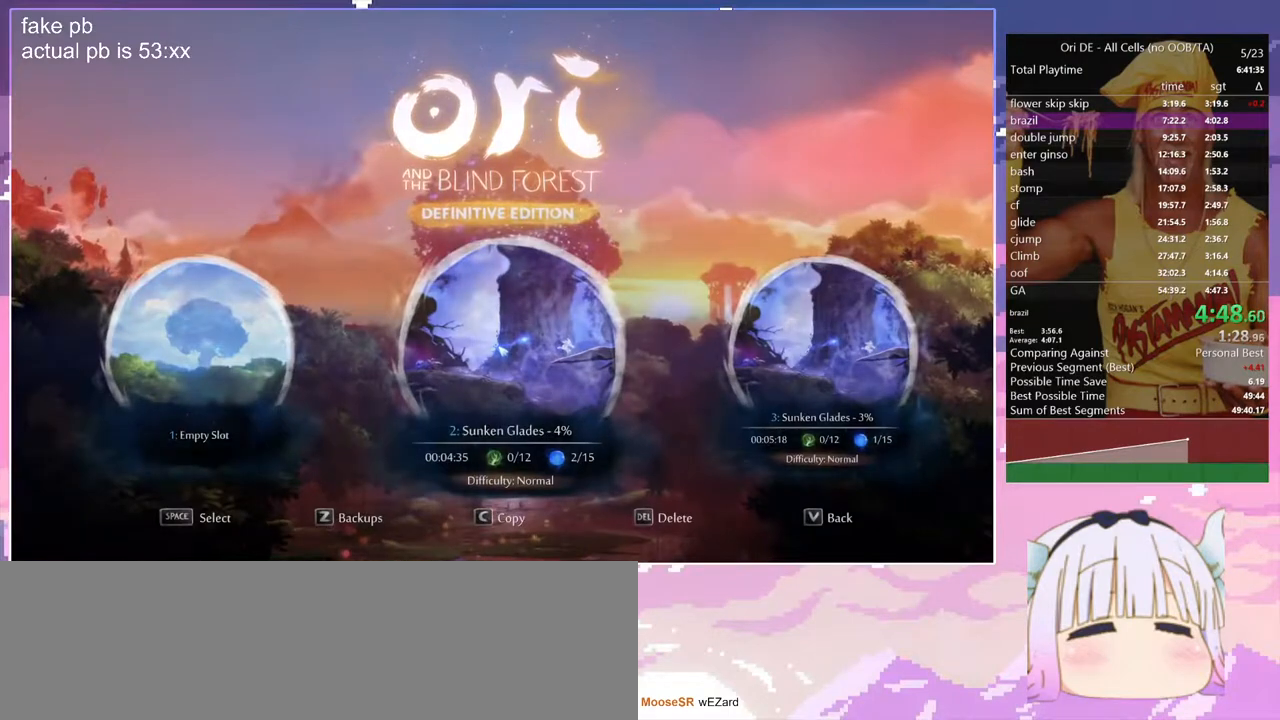
{"keys": ["d"], "events": [[350, "d", "down"]]}
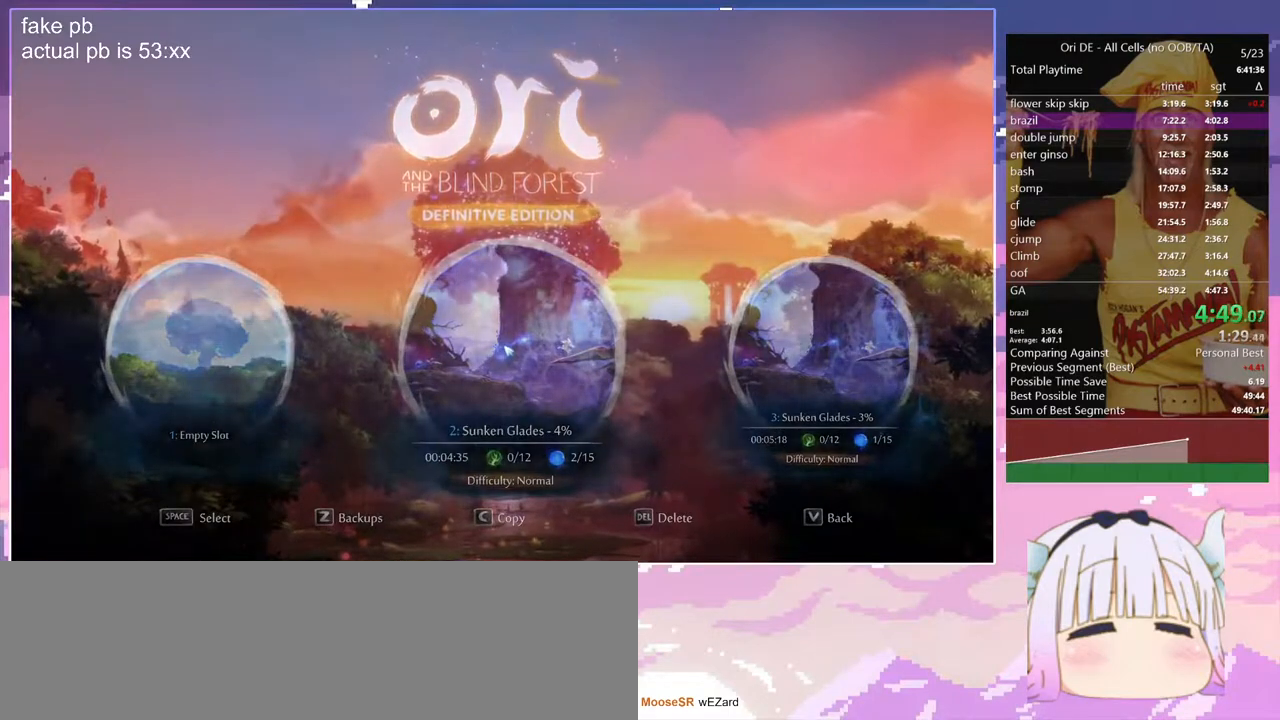
{"keys": ["d"], "events": []}
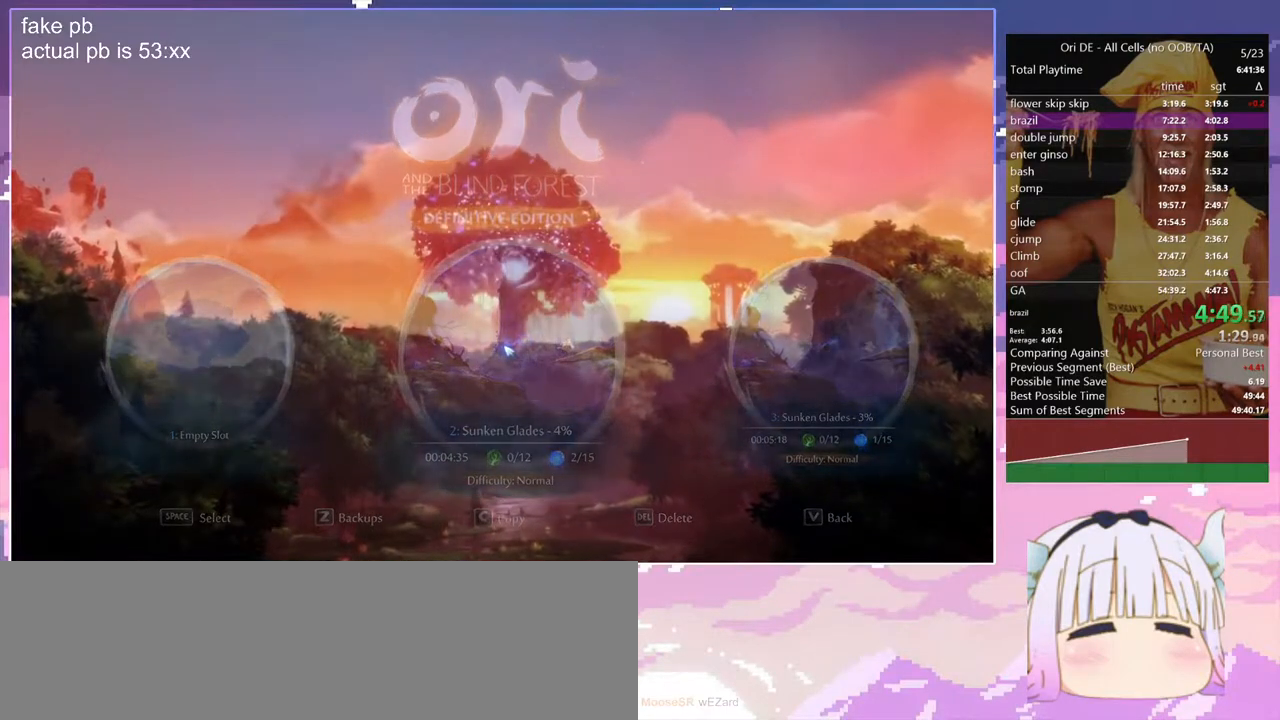
{"keys": ["d"], "events": []}
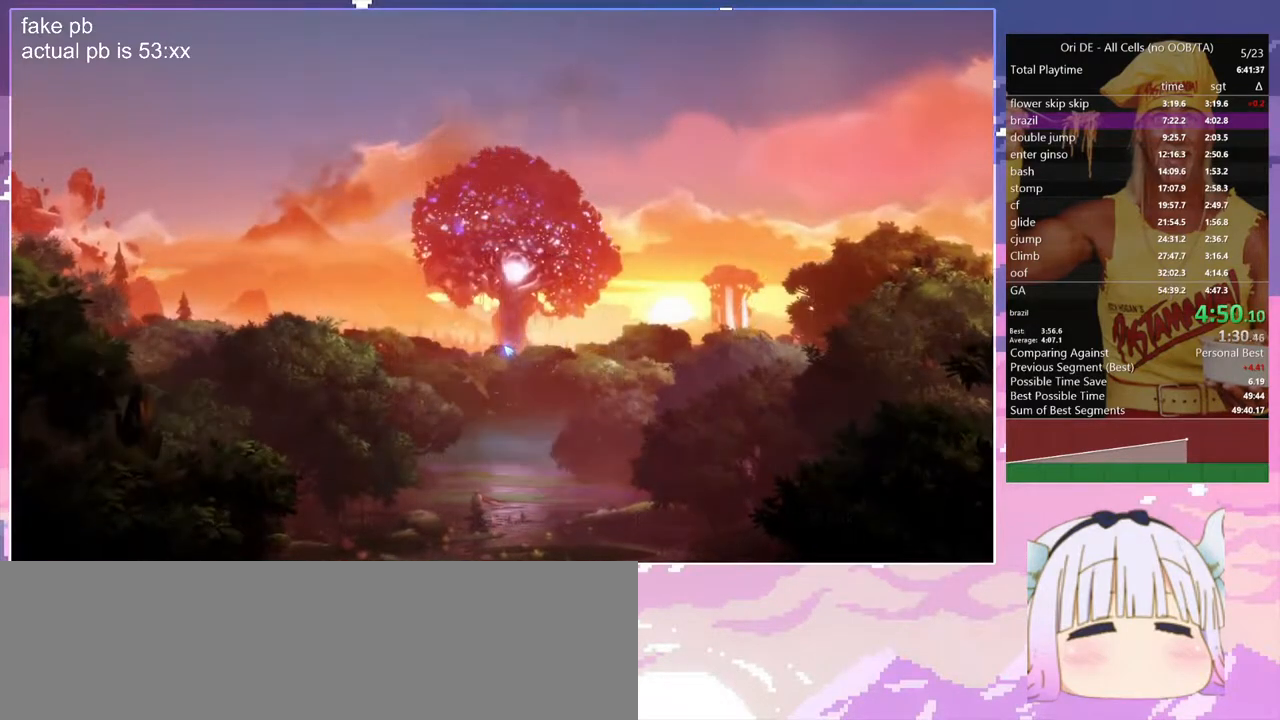
{"keys": ["d"], "events": []}
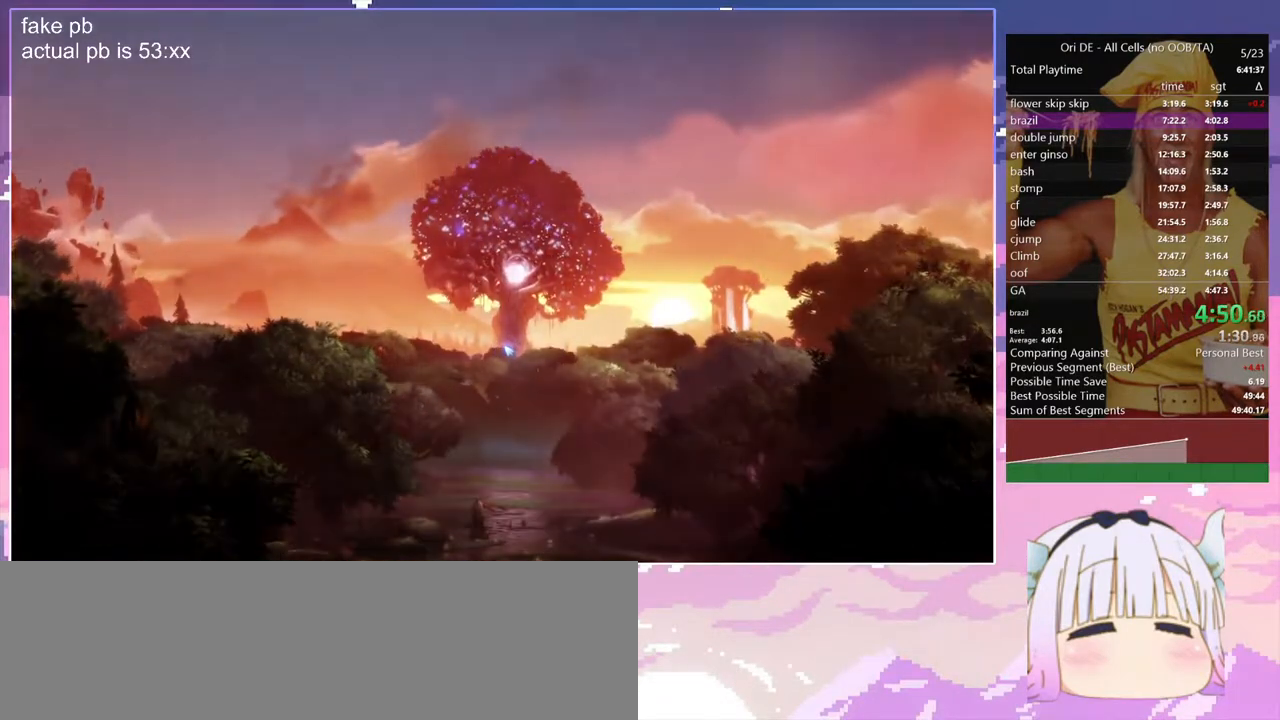
{"keys": ["d"], "events": []}
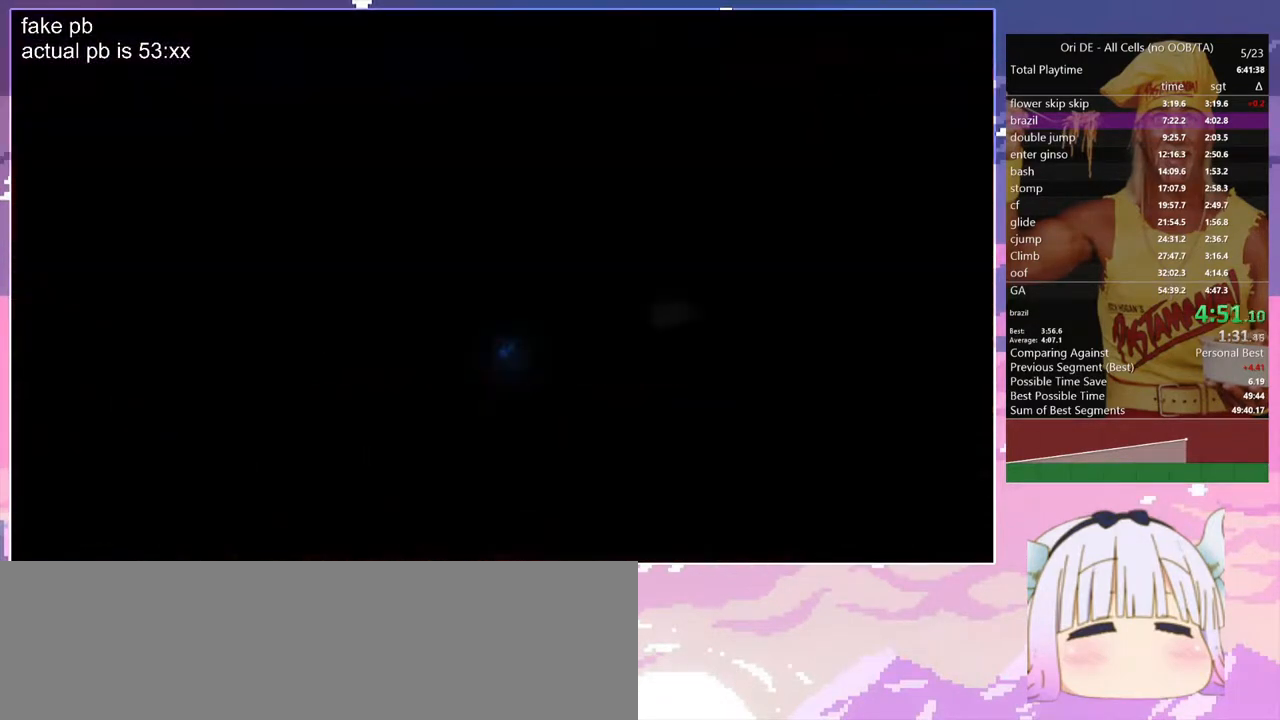
{"keys": ["d"], "events": []}
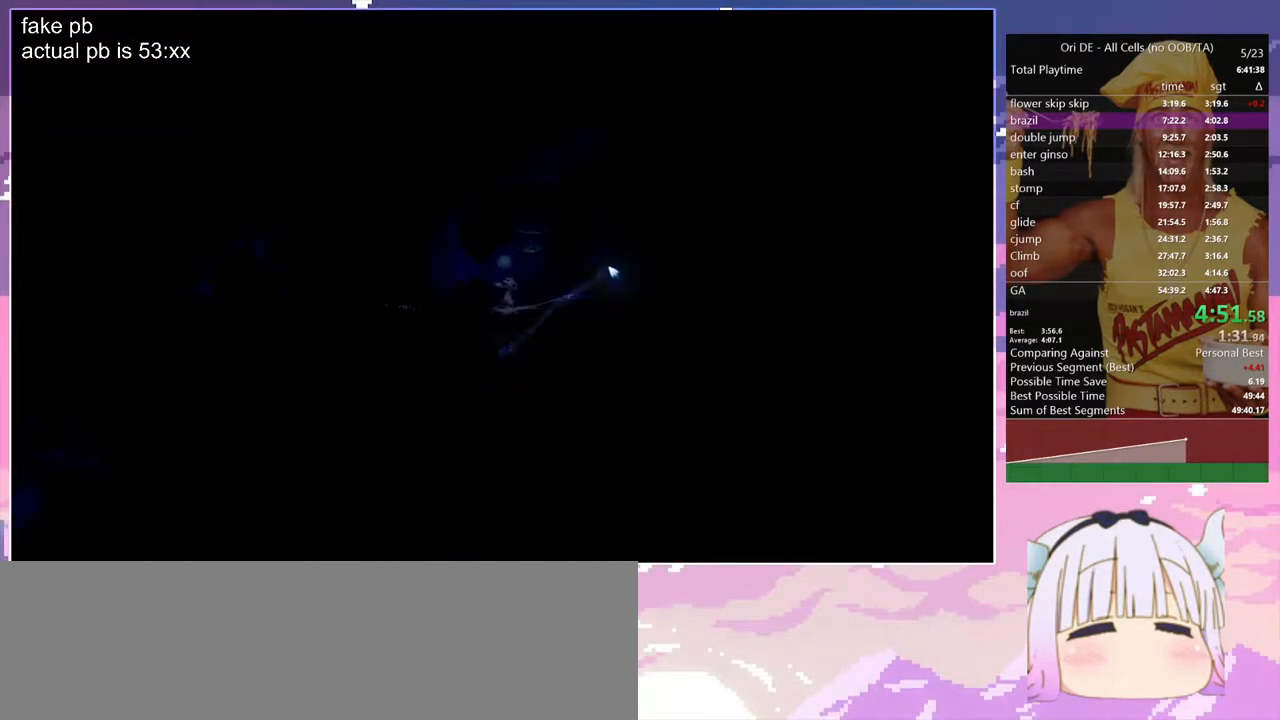
{"keys": ["d"], "events": [[250, "space", "down"], [383, "space", "up"]]}
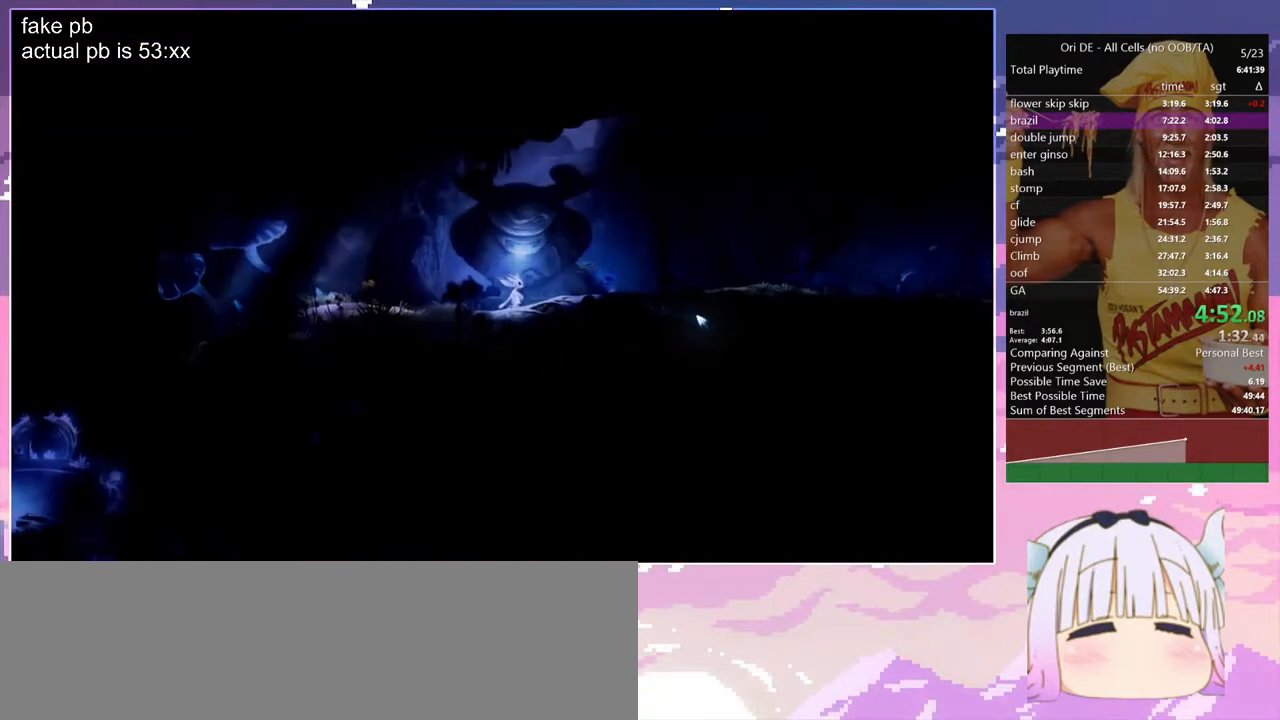
{"keys": ["d"], "events": []}
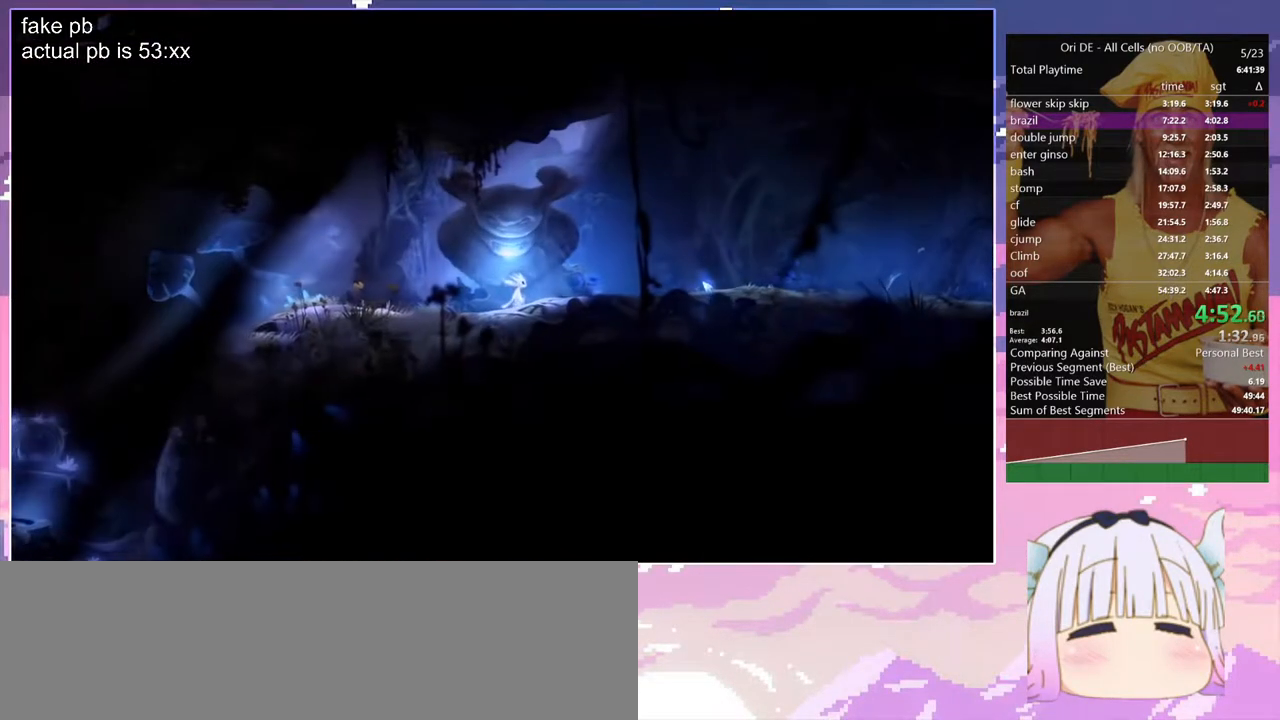
{"keys": ["d"], "events": []}
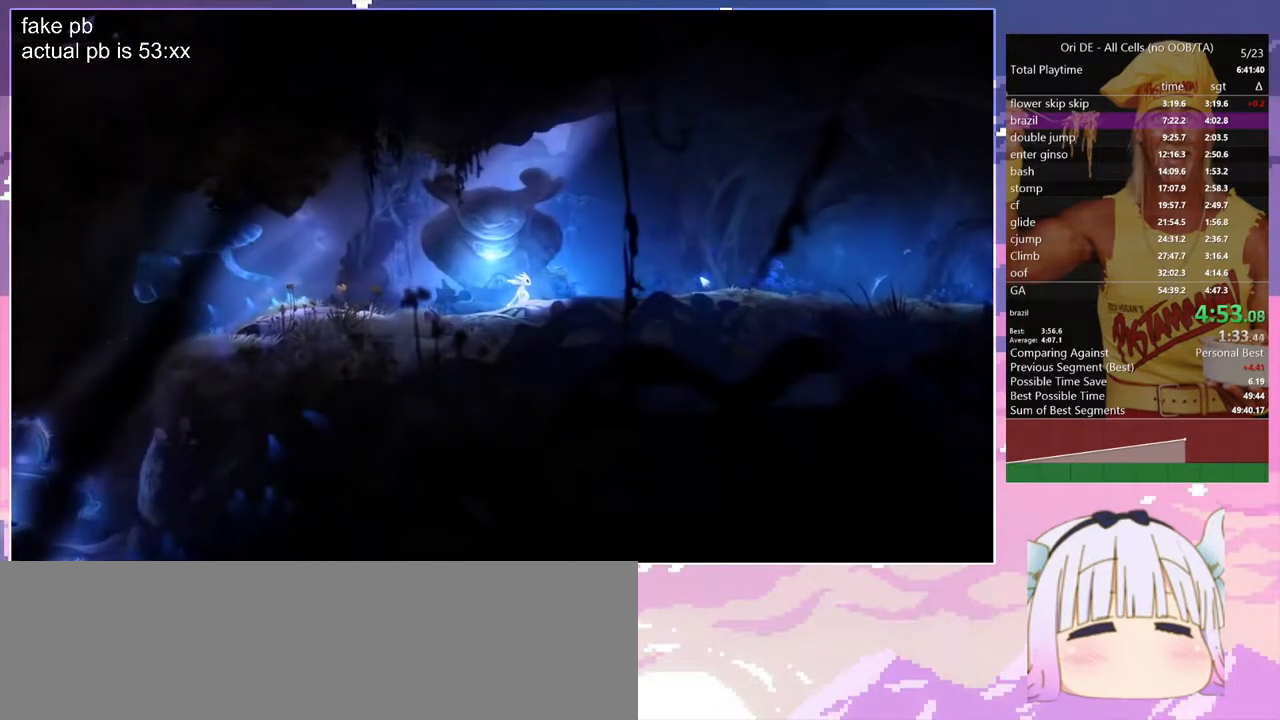
{"keys": ["d"], "events": [[200, "space", "down"], [350, "space", "up"]]}
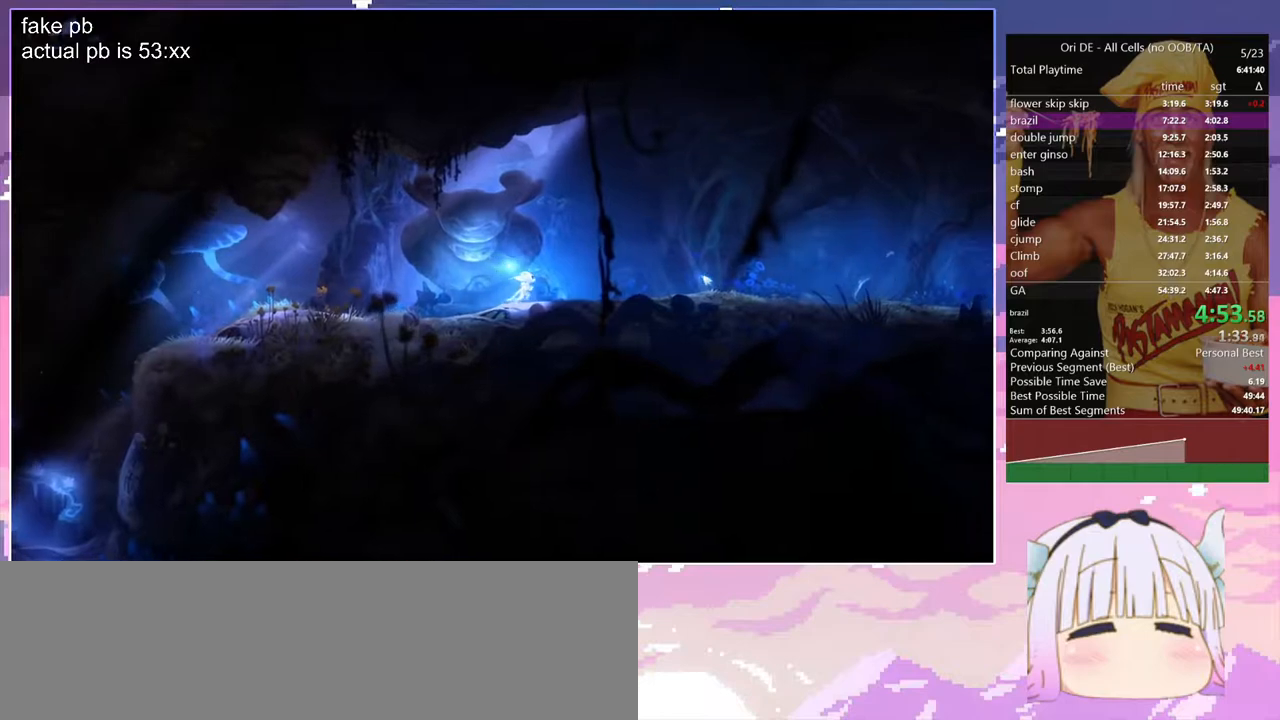
{"keys": ["d", "space"], "events": [[500, "space", "down"]]}
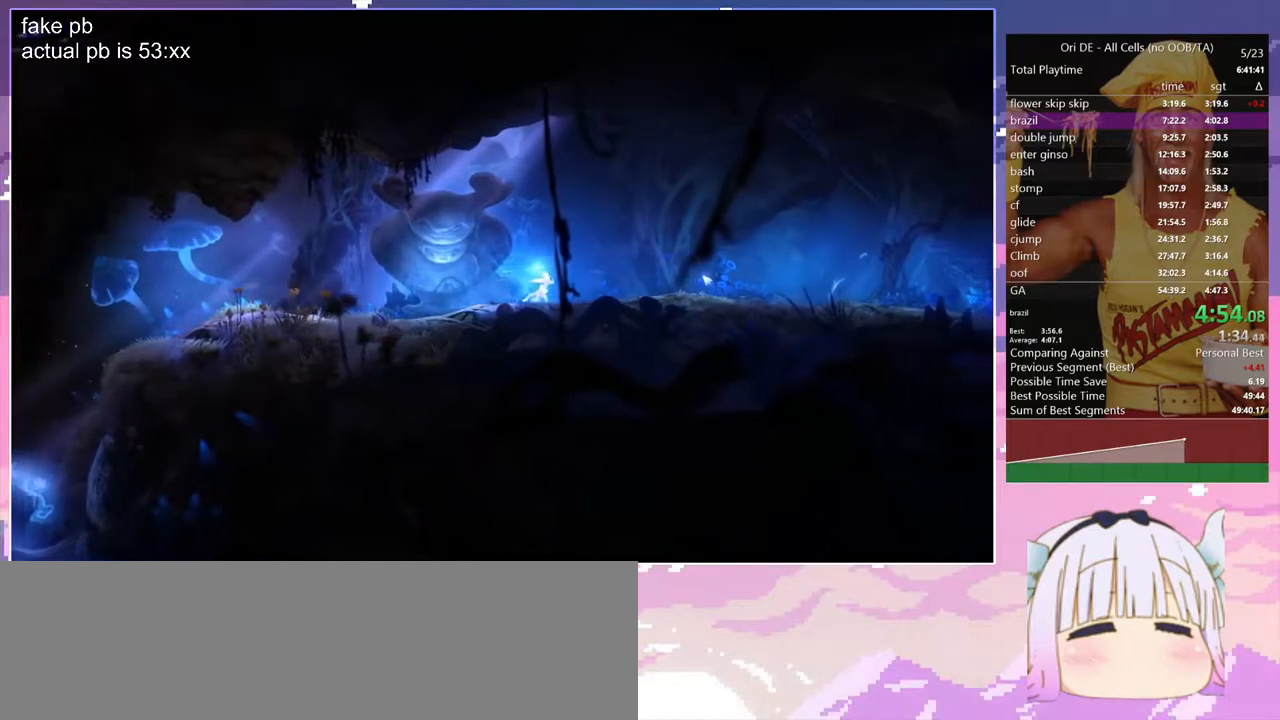
{"keys": ["d"], "events": [[100, "space", "up"]]}
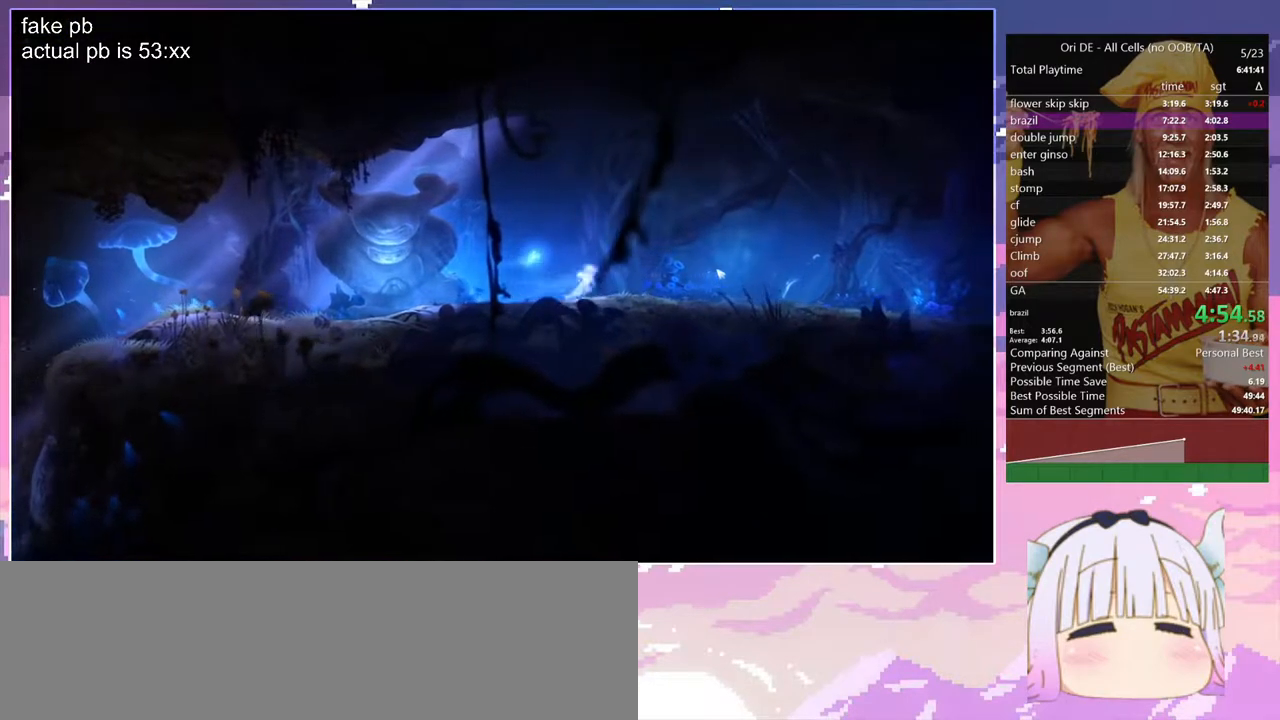
{"keys": ["d"], "events": [[17, "space", "down"], [117, "space", "up"]]}
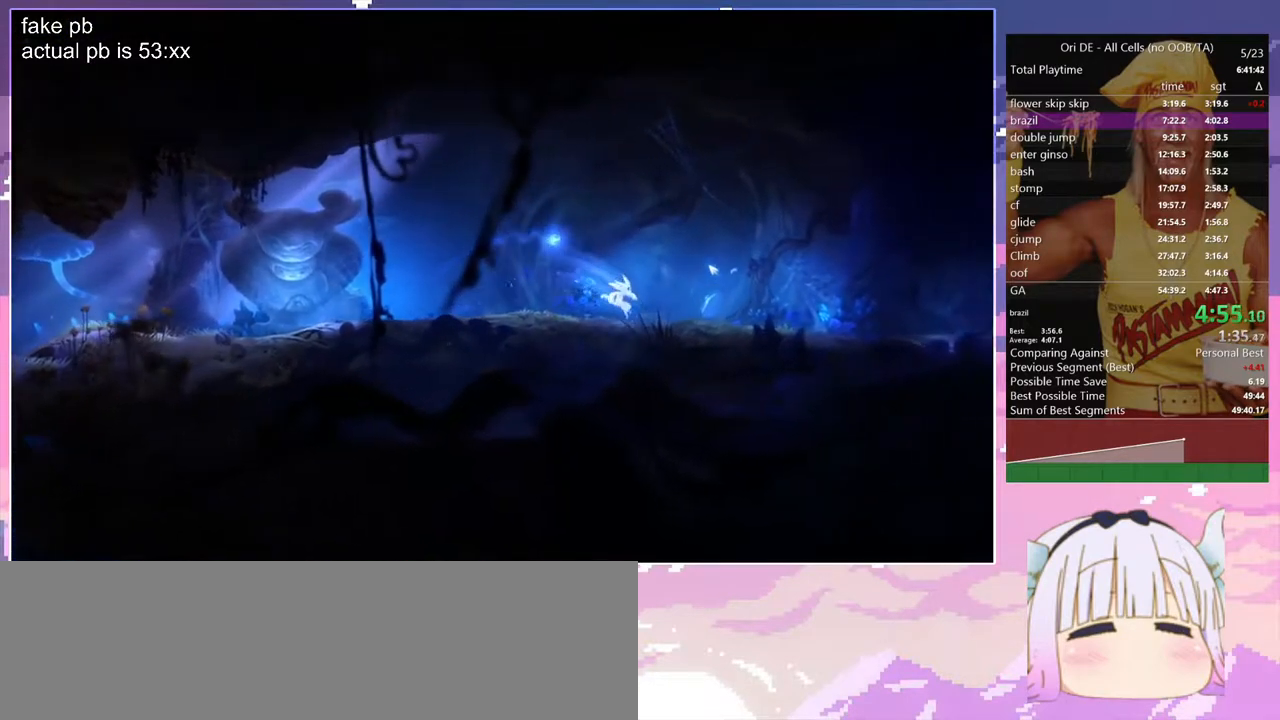
{"keys": ["d"], "events": [[133, "space", "down"], [167, "space", "up"]]}
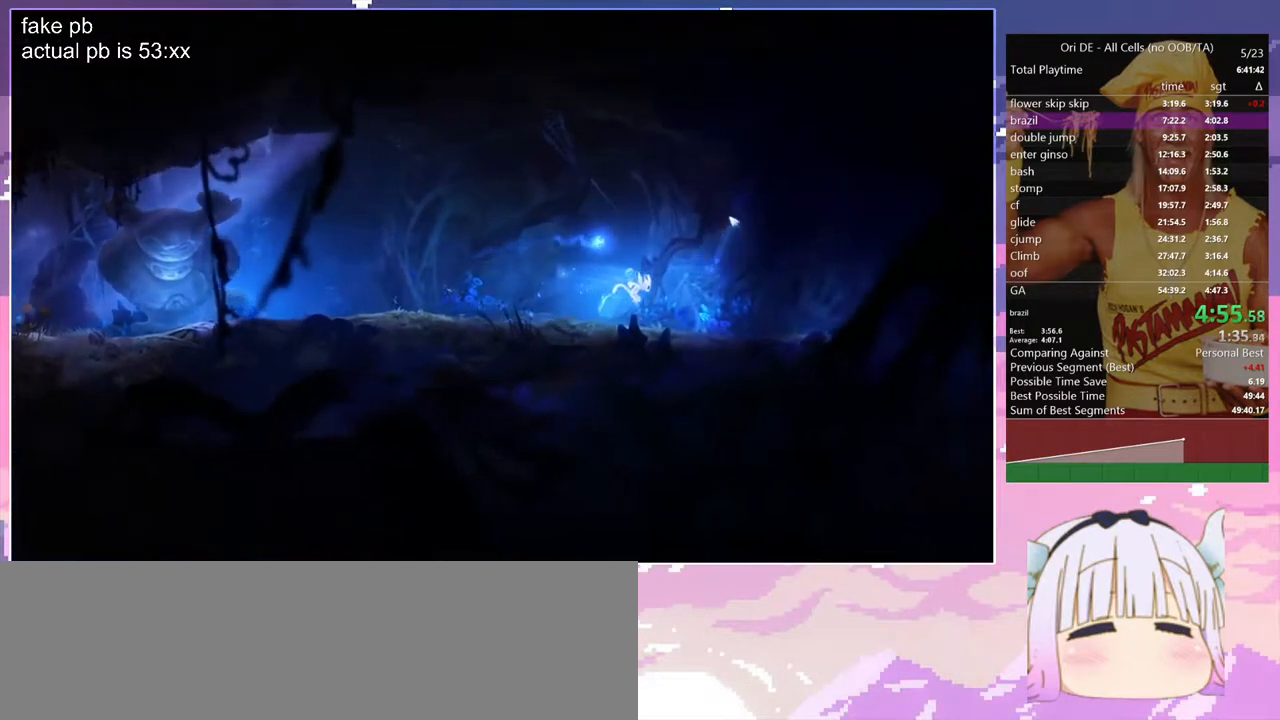
{"keys": ["d", "space"], "events": [[283, "space", "down"]]}
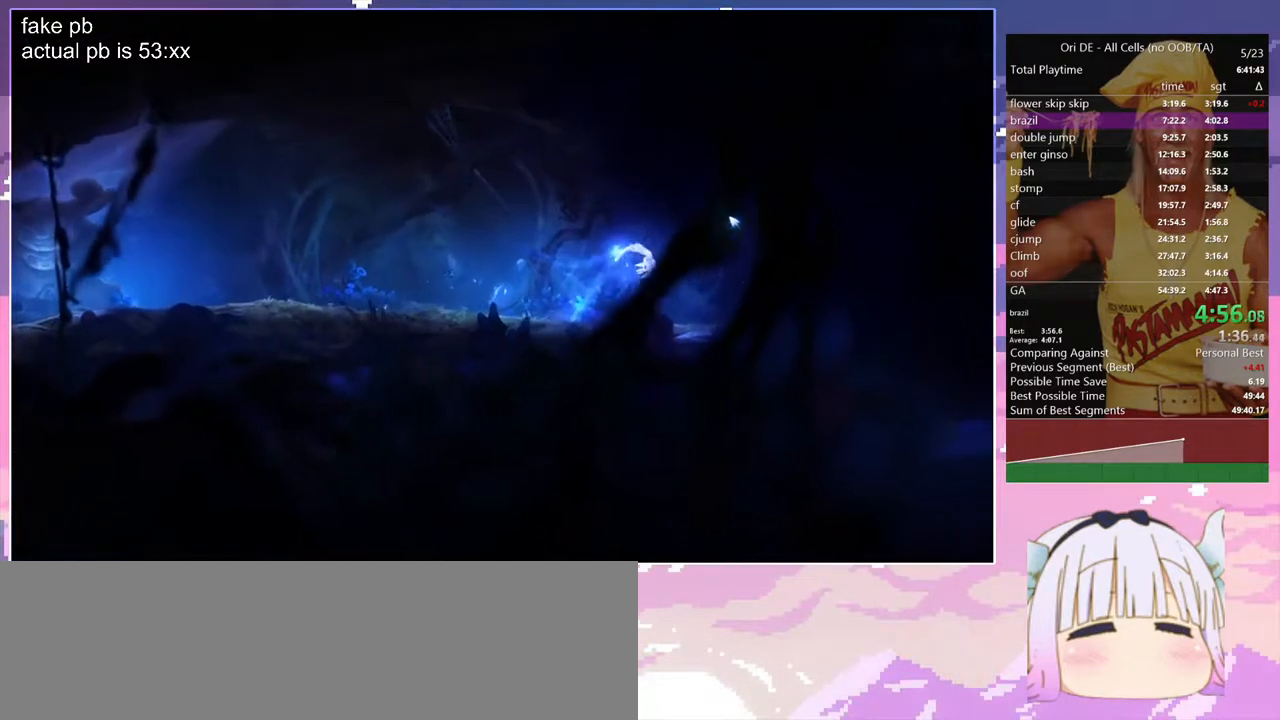
{"keys": ["d", "space"], "events": []}
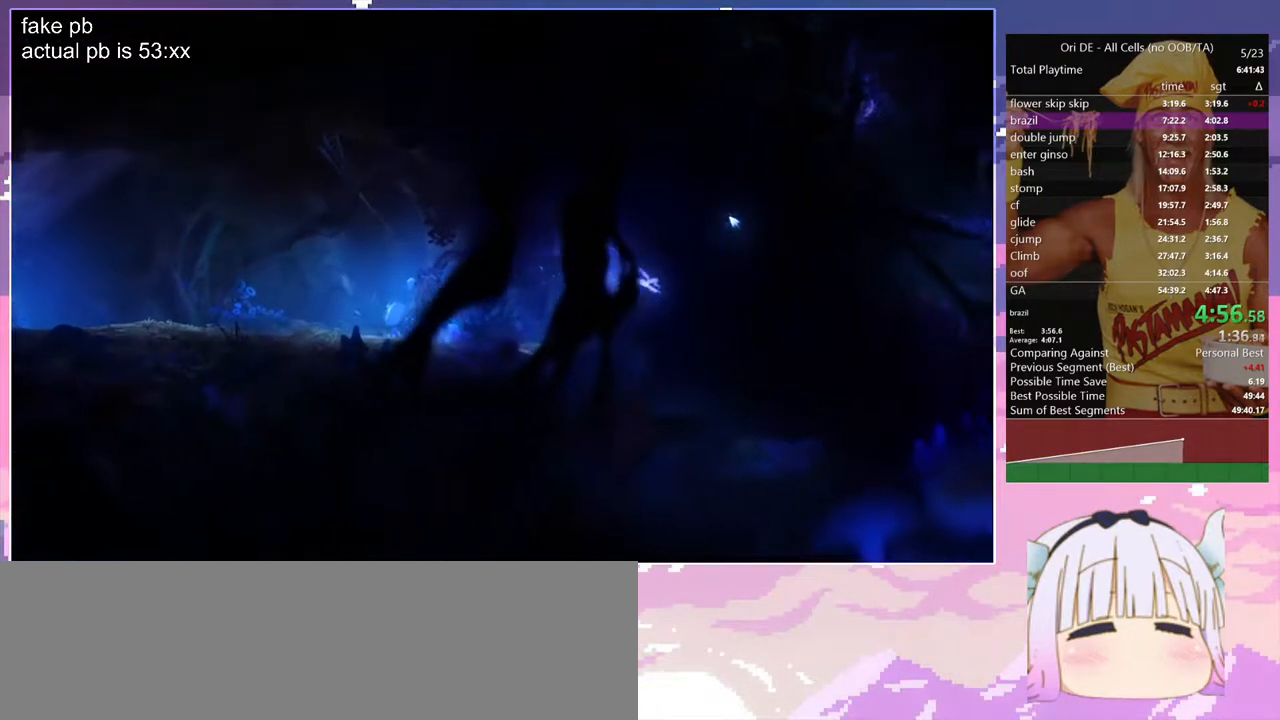
{"keys": ["d", "space"], "events": [[117, "space", "up"], [400, "space", "down"]]}
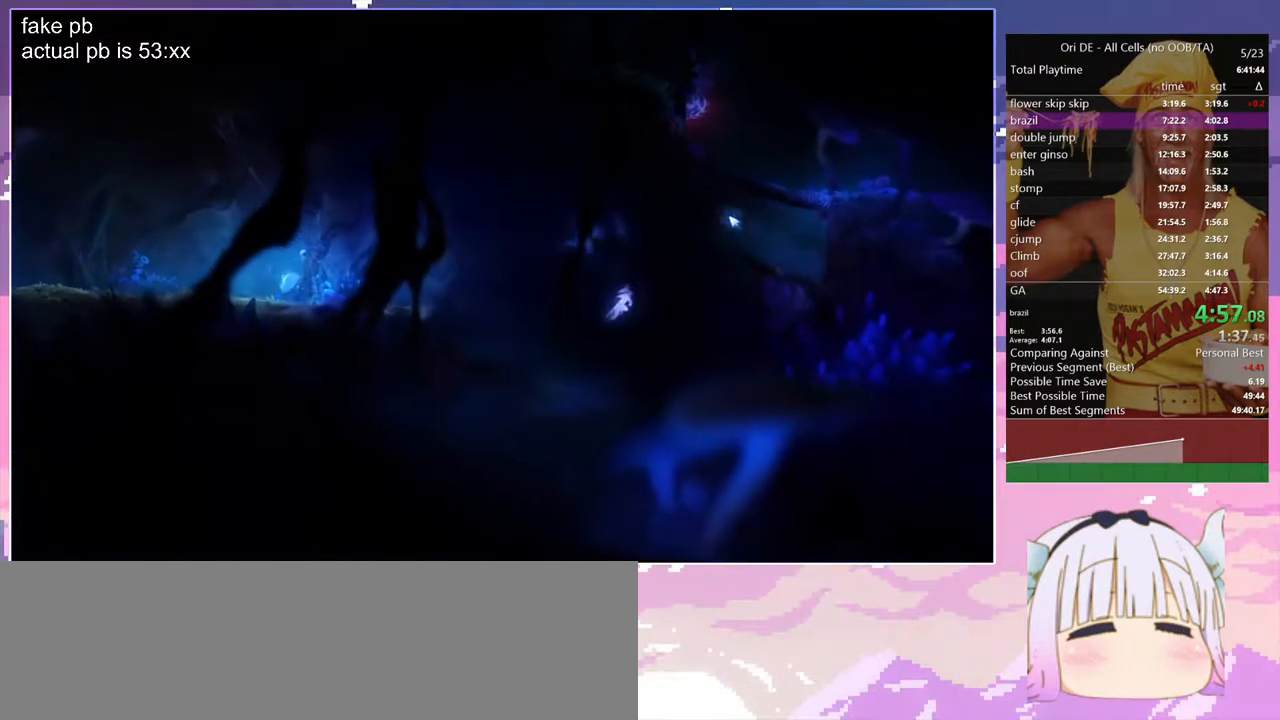
{"keys": ["d"], "events": [[233, "space", "up"]]}
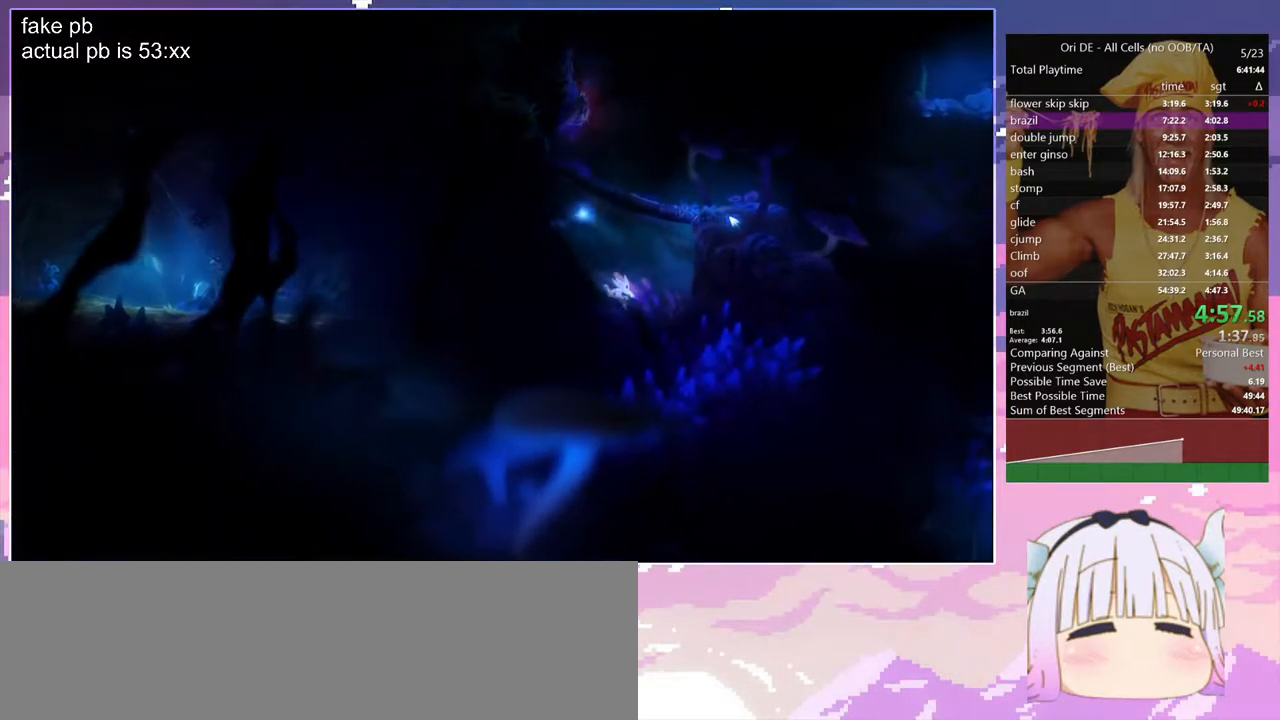
{"keys": ["space"], "events": [[350, "space", "down"], [483, "d", "up"]]}
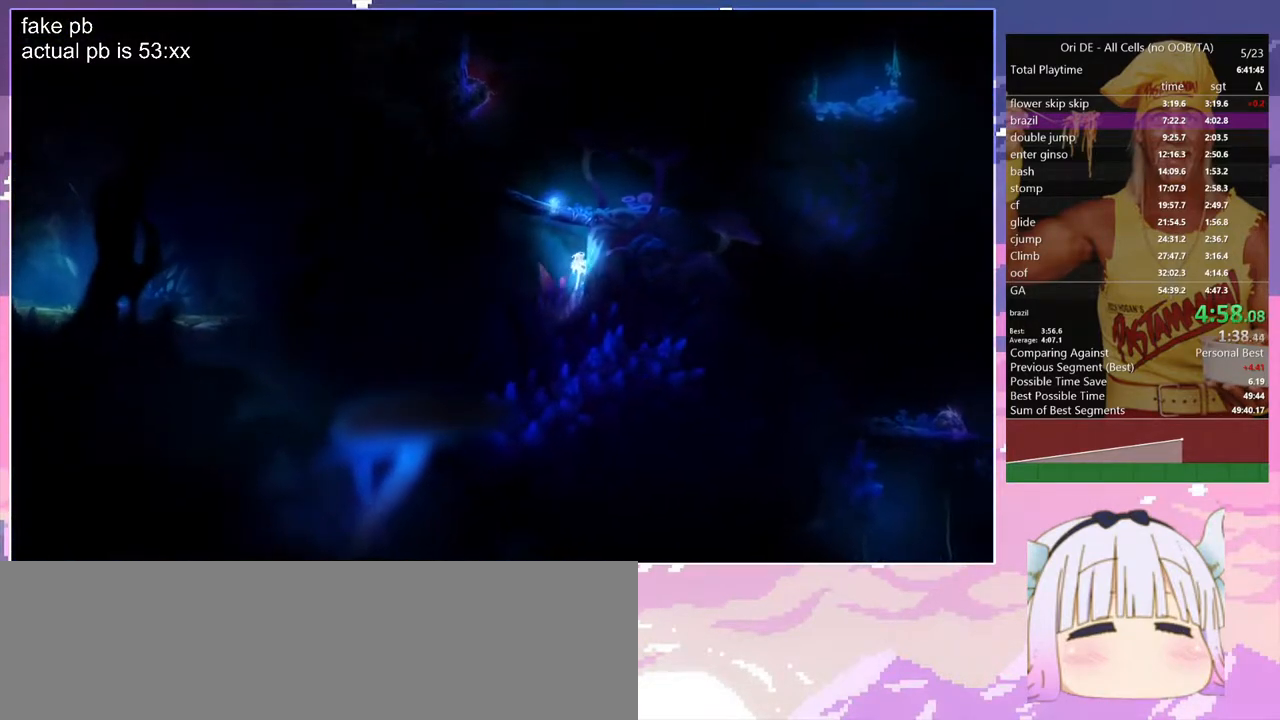
{"keys": ["d"], "events": [[83, "space", "up"], [133, "space", "down"], [217, "d", "down"], [400, "space", "up"]]}
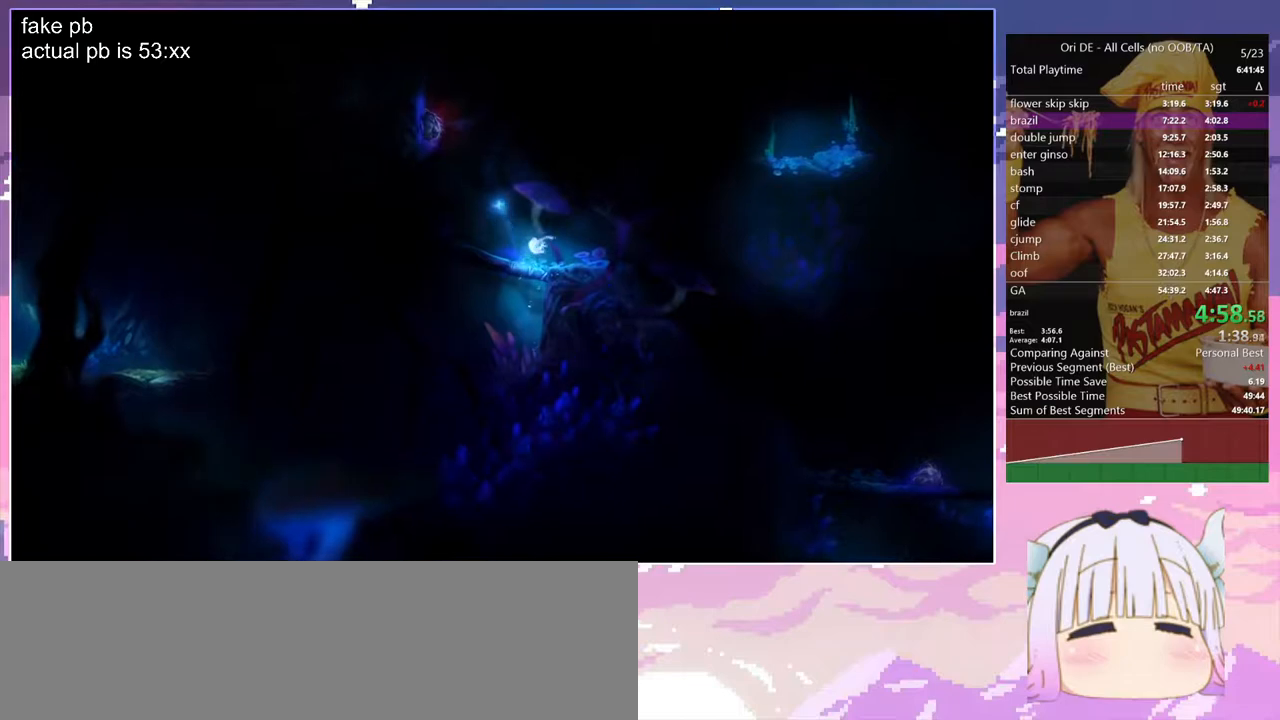
{"keys": ["d", "space"], "events": [[233, "space", "down"]]}
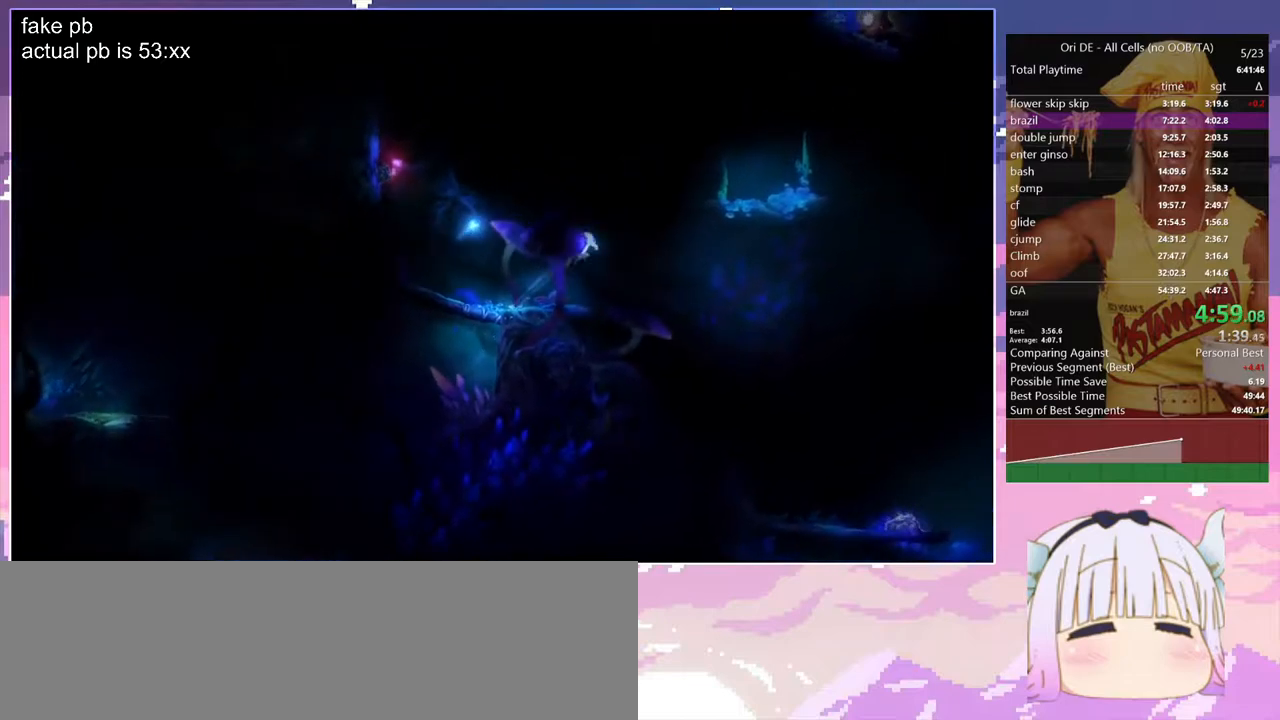
{"keys": ["d"], "events": [[17, "space", "up"]]}
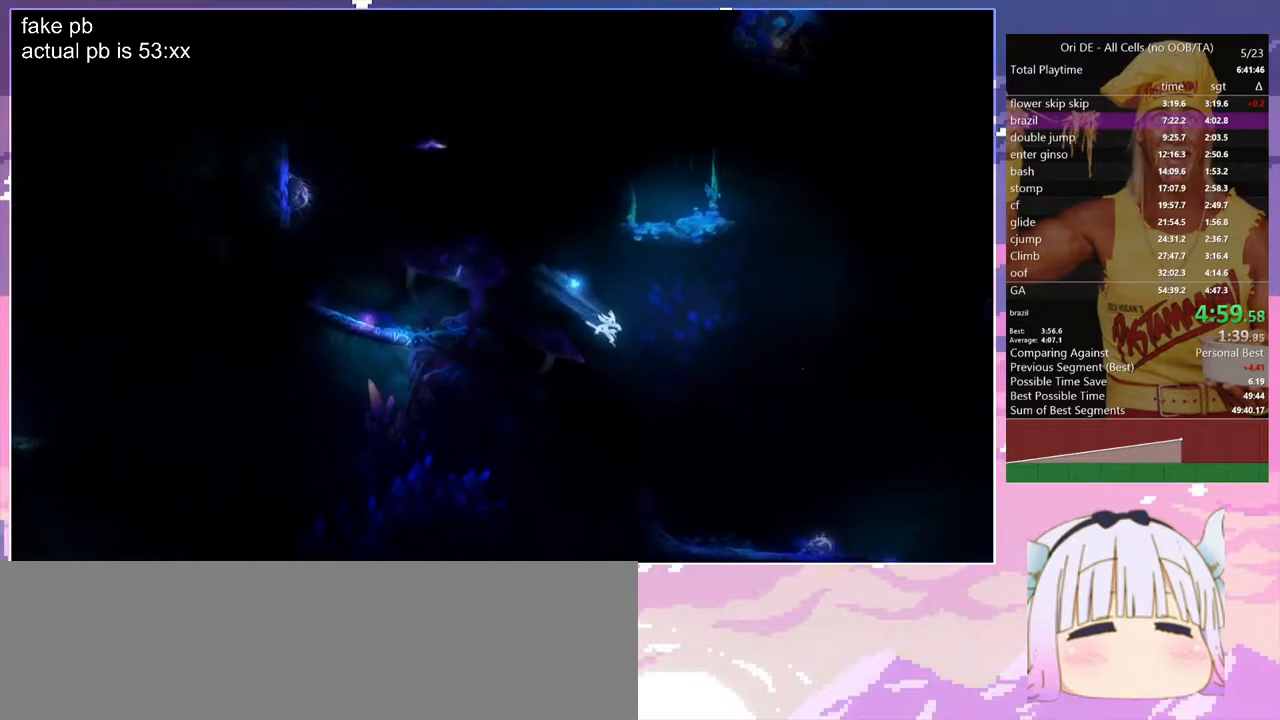
{"keys": [], "events": [[267, "d", "up"]]}
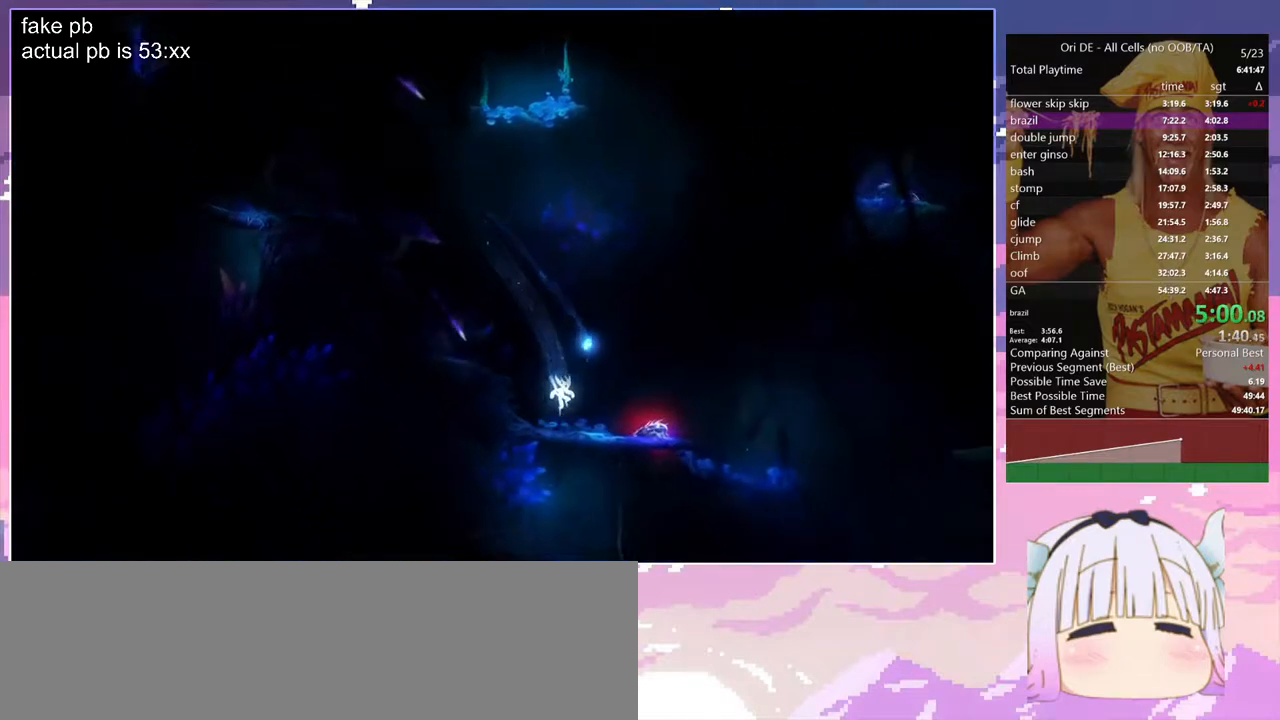
{"keys": [], "events": [[100, "s", "down"], [133, "space", "down"], [283, "s", "up"], [283, "space", "up"]]}
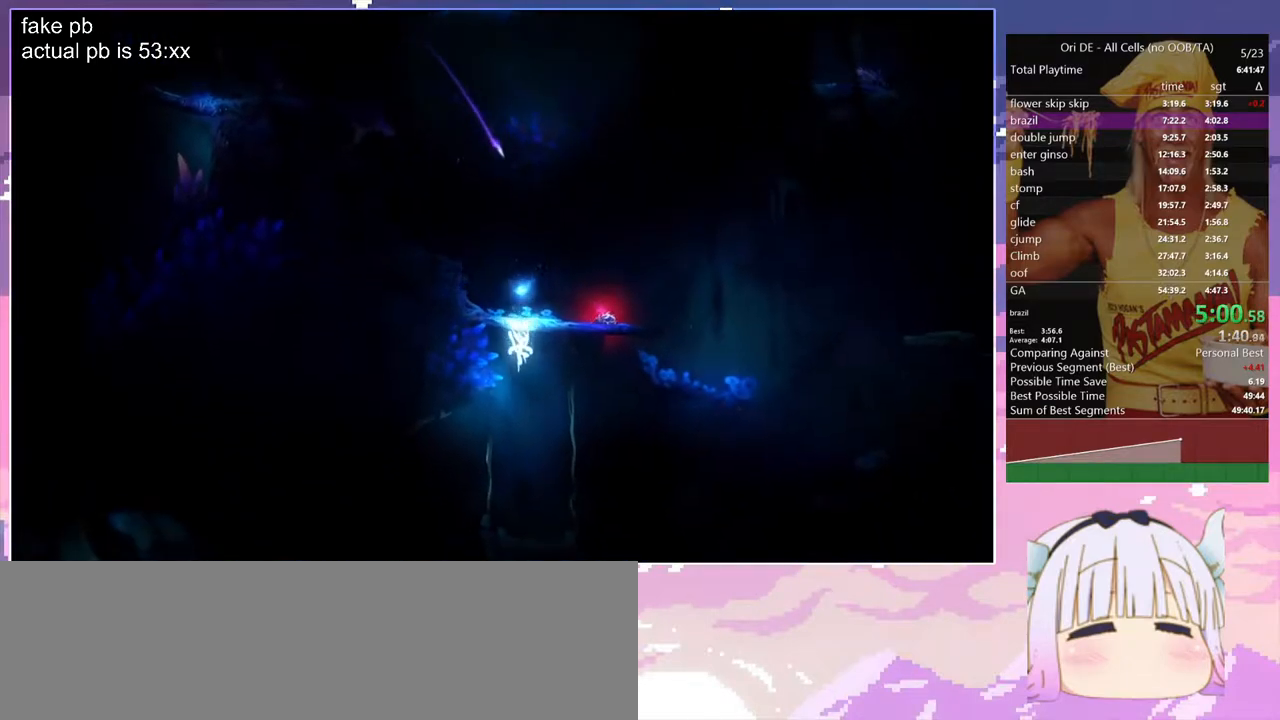
{"keys": ["q"], "events": [[200, "q", "down"]]}
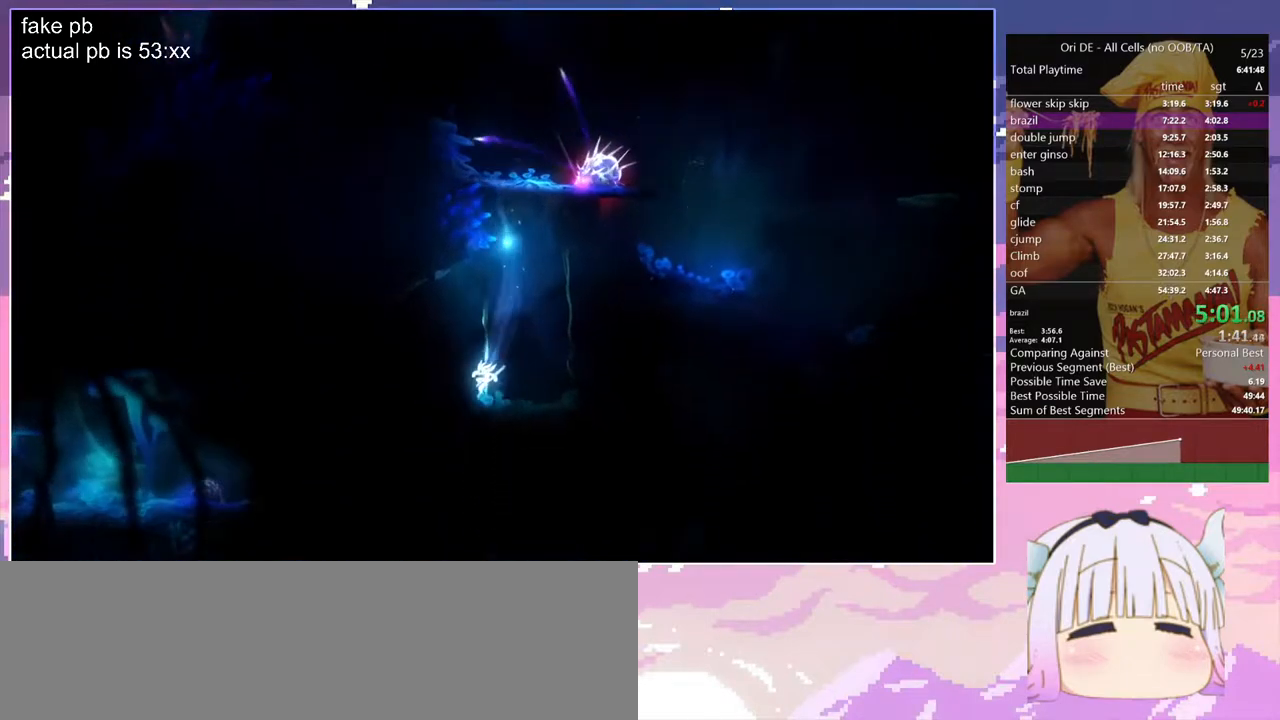
{"keys": ["q", "space"], "events": [[133, "space", "down"]]}
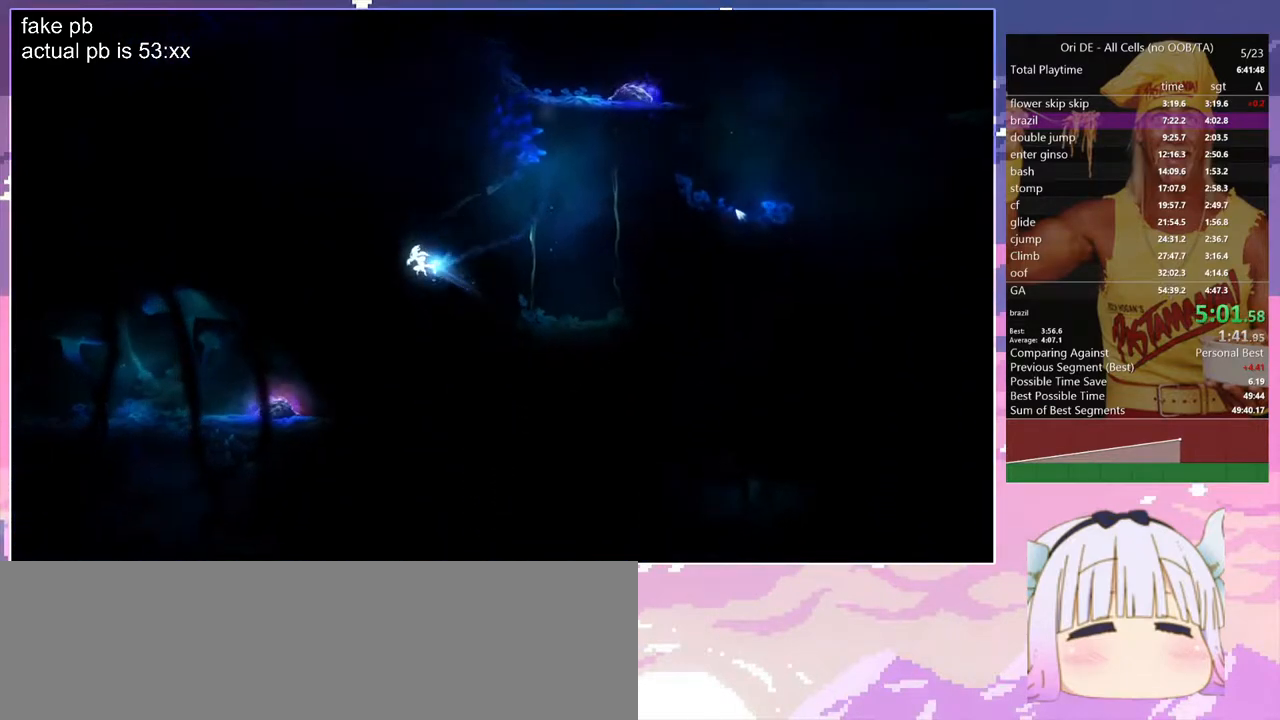
{"keys": ["q", "space"], "events": []}
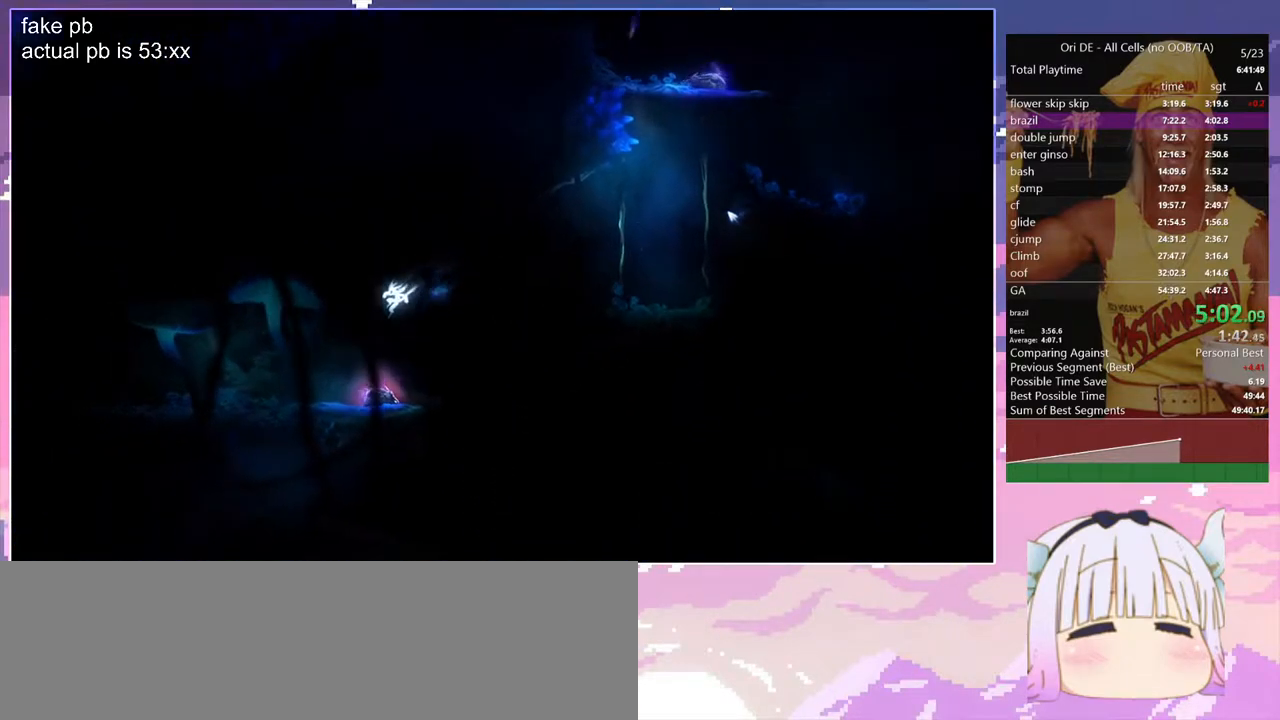
{"keys": ["q"], "events": [[17, "space", "up"]]}